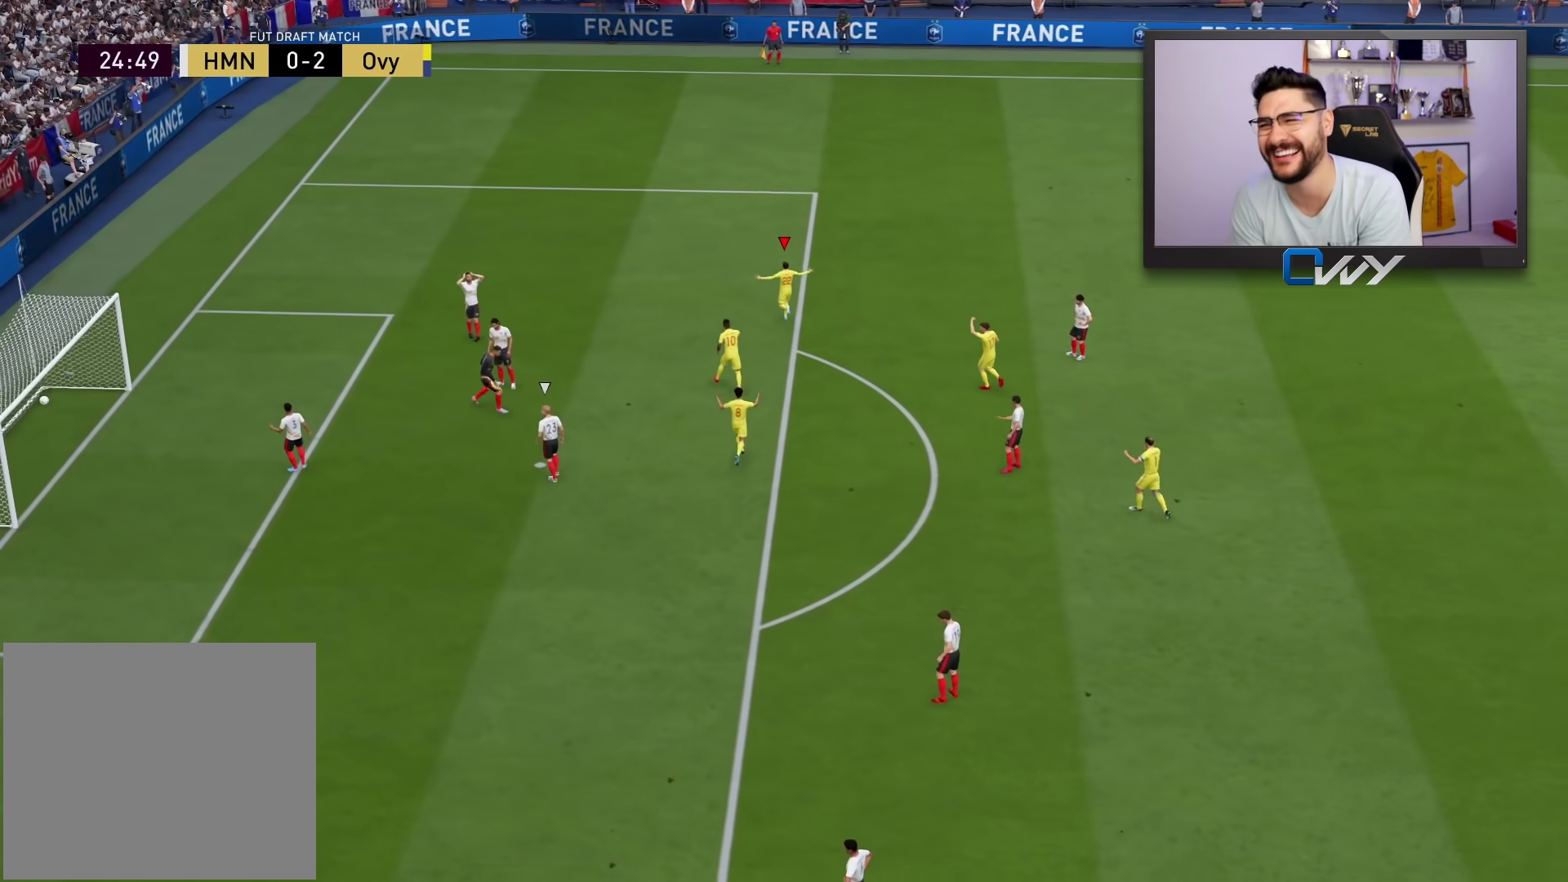
Gameplay with a controller (PlayStation layout); each line is a JSON object with the inputs held at the frame after it. "events" lists button and stick changes between this image and that frame as [ms after this image, input, new state], when the widget could be followed in between.
{"buttons": [], "left_stick": "center", "right_stick": "center", "events": []}
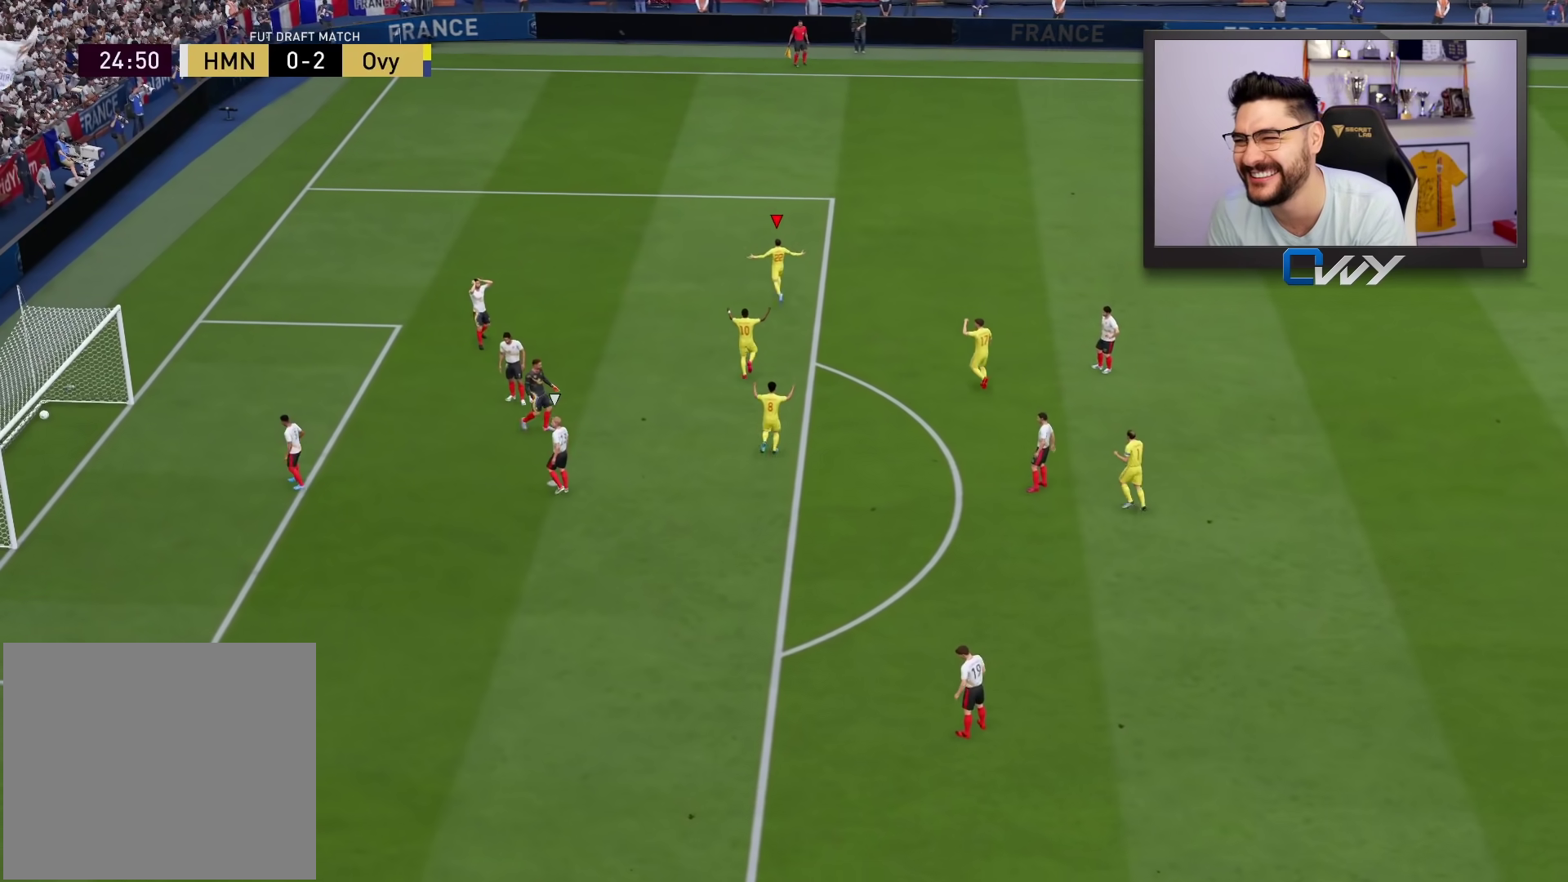
{"buttons": ["CROSS"], "left_stick": "center", "right_stick": "center", "events": [[83, "CROSS", "down"], [200, "CROSS", "up"], [300, "CROSS", "down"], [383, "CROSS", "up"], [467, "CROSS", "down"]]}
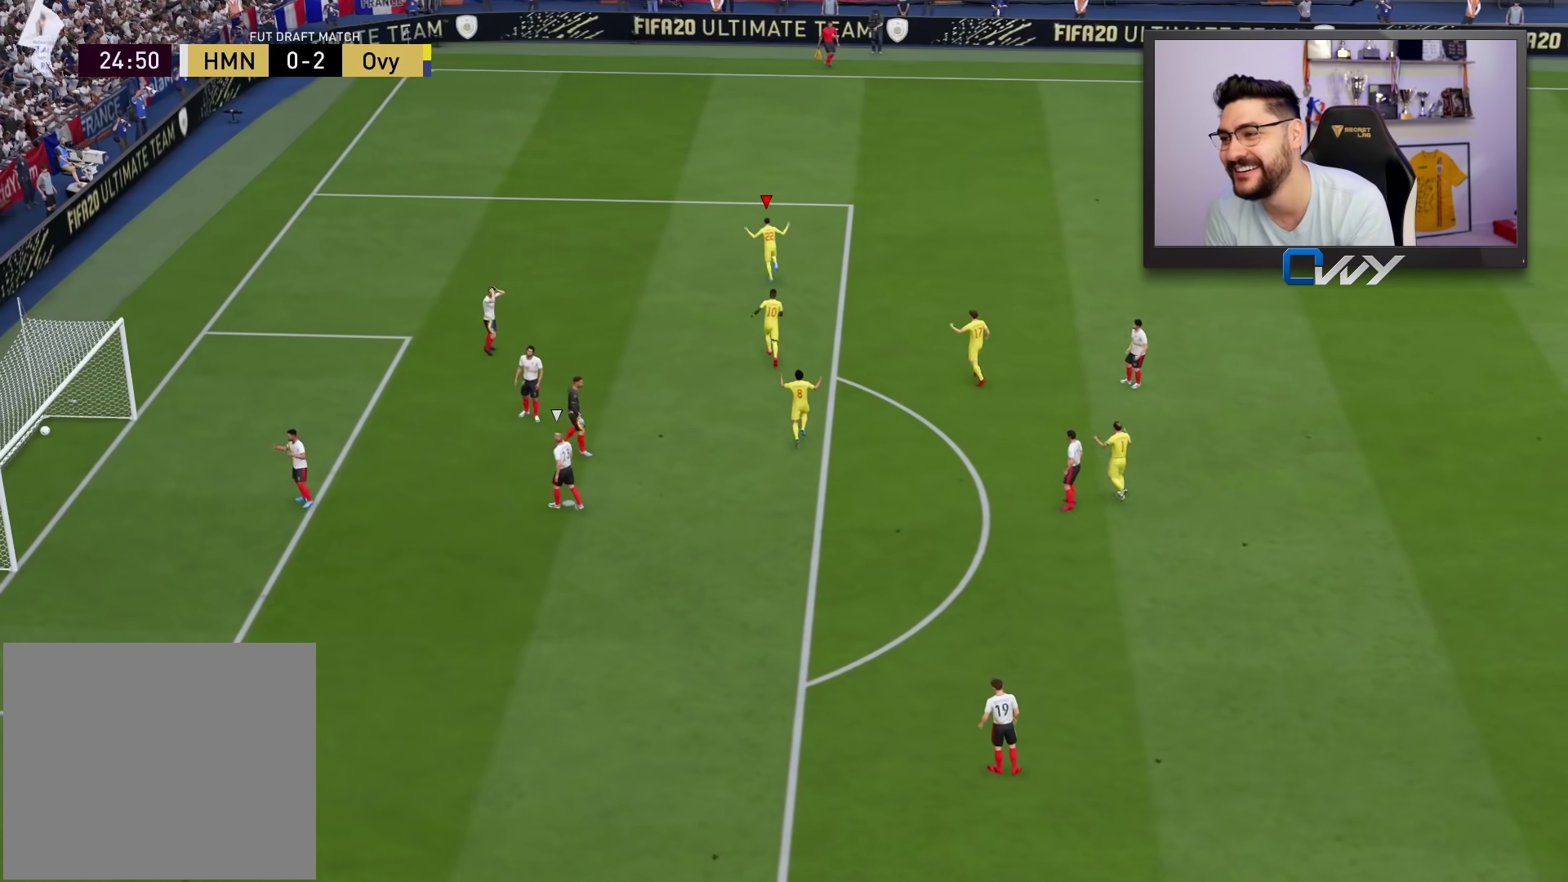
{"buttons": [], "left_stick": "center", "right_stick": "center", "events": [[50, "CROSS", "up"], [117, "CROSS", "down"], [233, "CROSS", "up"]]}
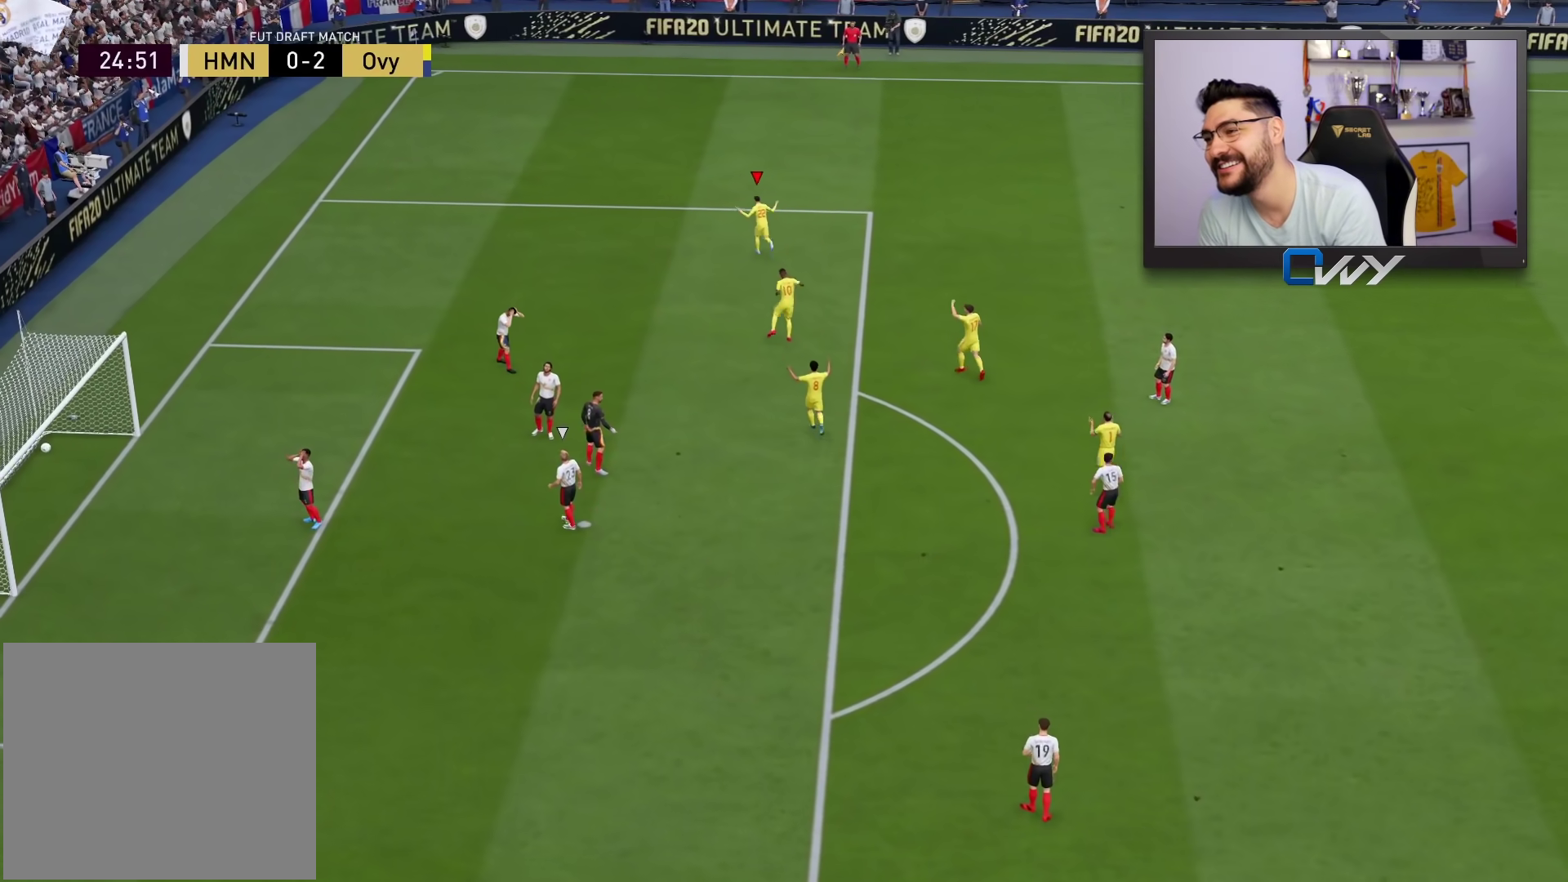
{"buttons": [], "left_stick": "center", "right_stick": "center", "events": [[83, "CROSS", "down"], [100, "L1", "down"], [100, "R1", "down"], [233, "CROSS", "up"], [233, "L1", "up"], [250, "R1", "up"]]}
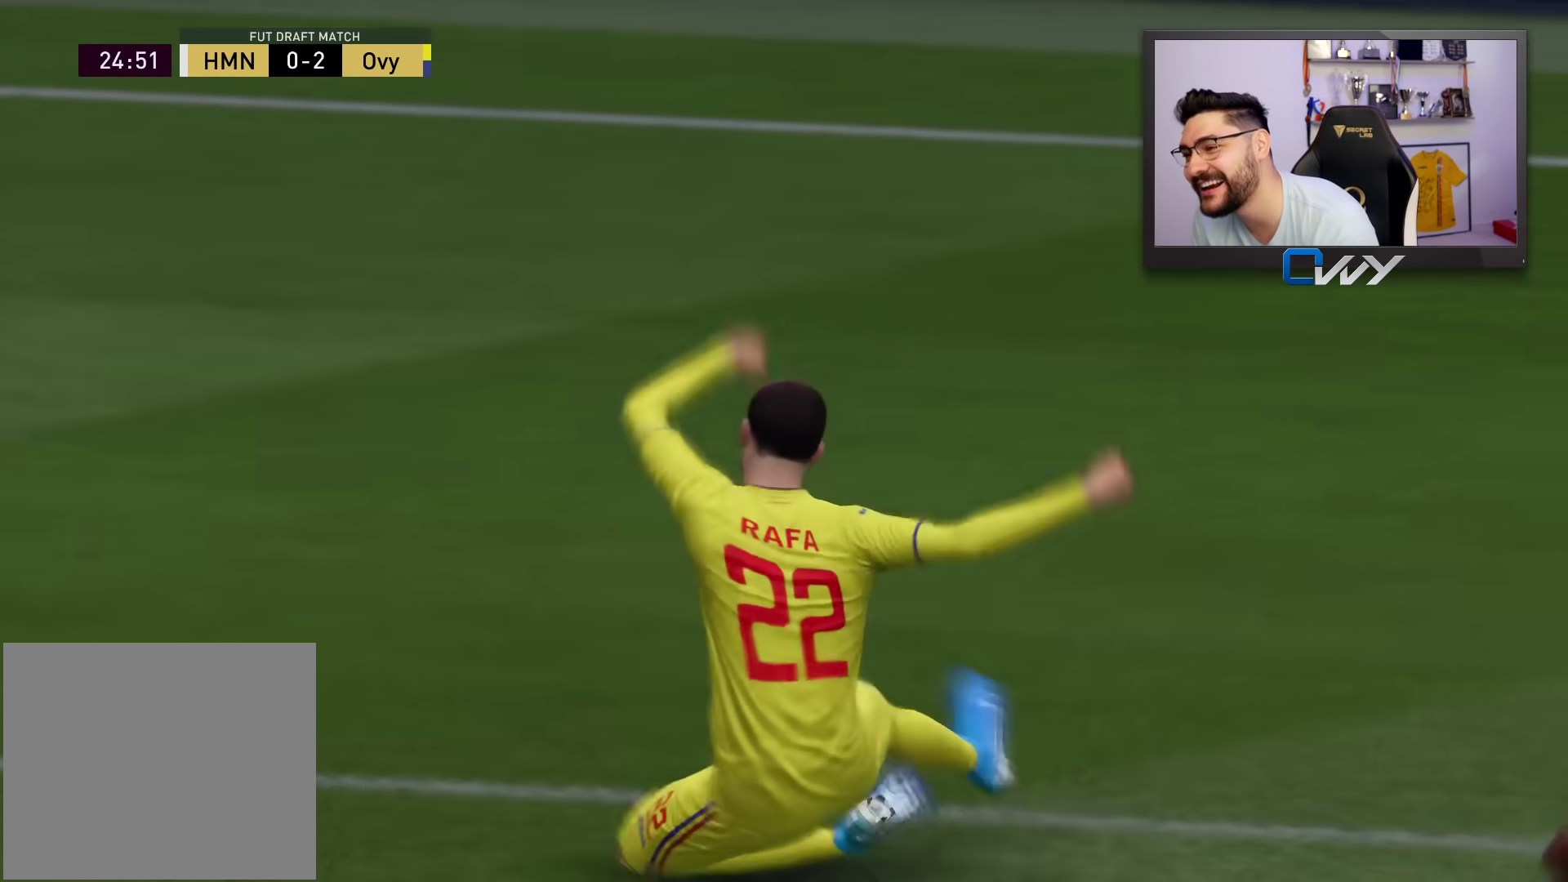
{"buttons": [], "left_stick": "center", "right_stick": "center", "events": []}
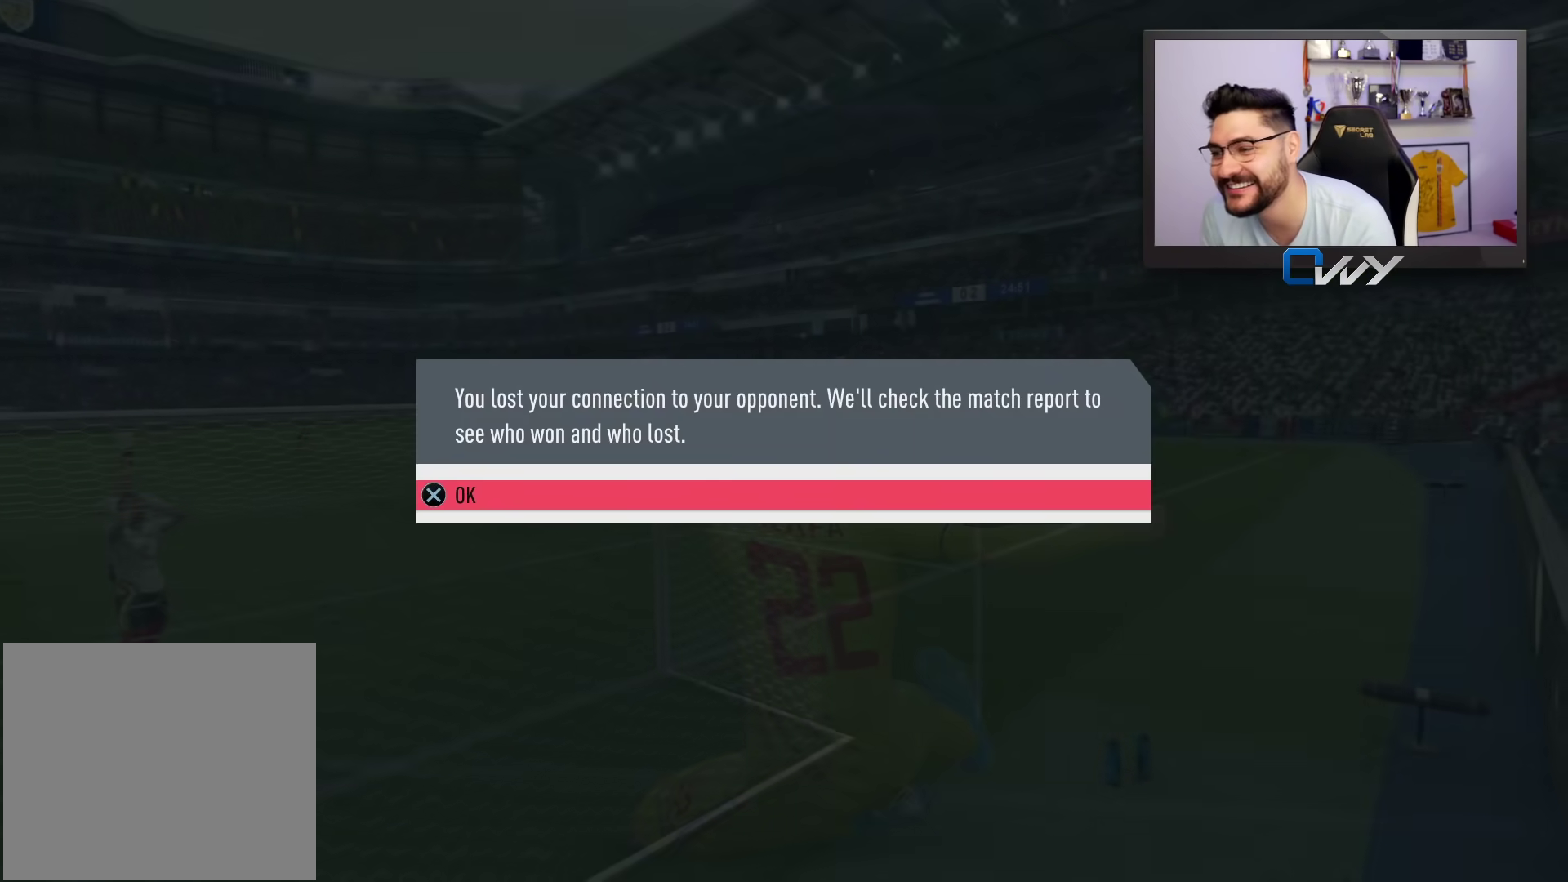
{"buttons": ["CROSS"], "left_stick": "center", "right_stick": "center", "events": [[400, "CROSS", "down"]]}
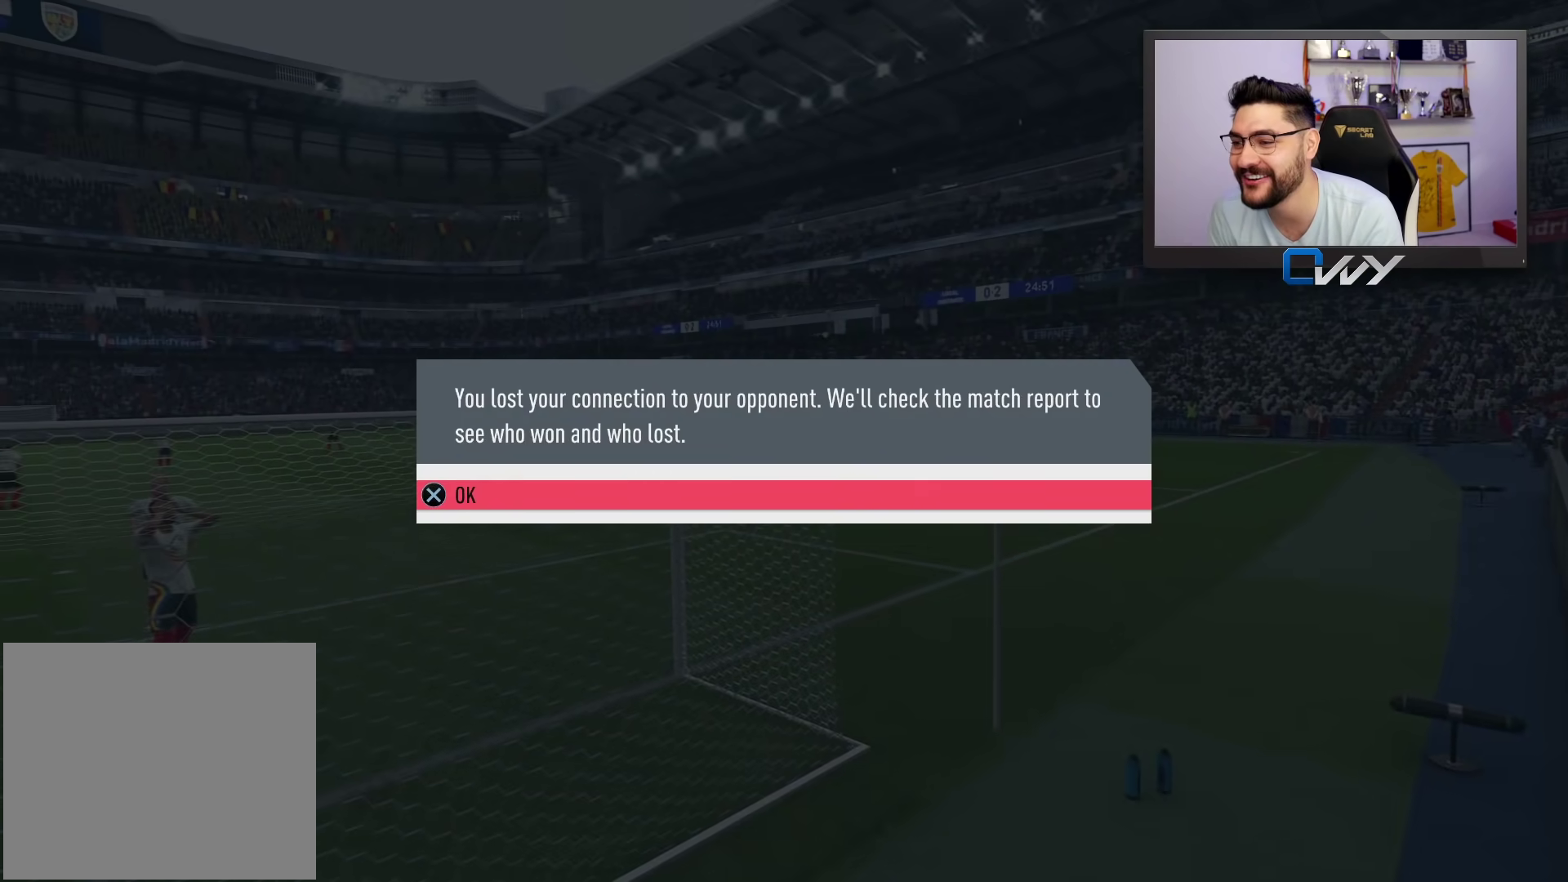
{"buttons": [], "left_stick": "center", "right_stick": "center", "events": [[17, "CROSS", "up"]]}
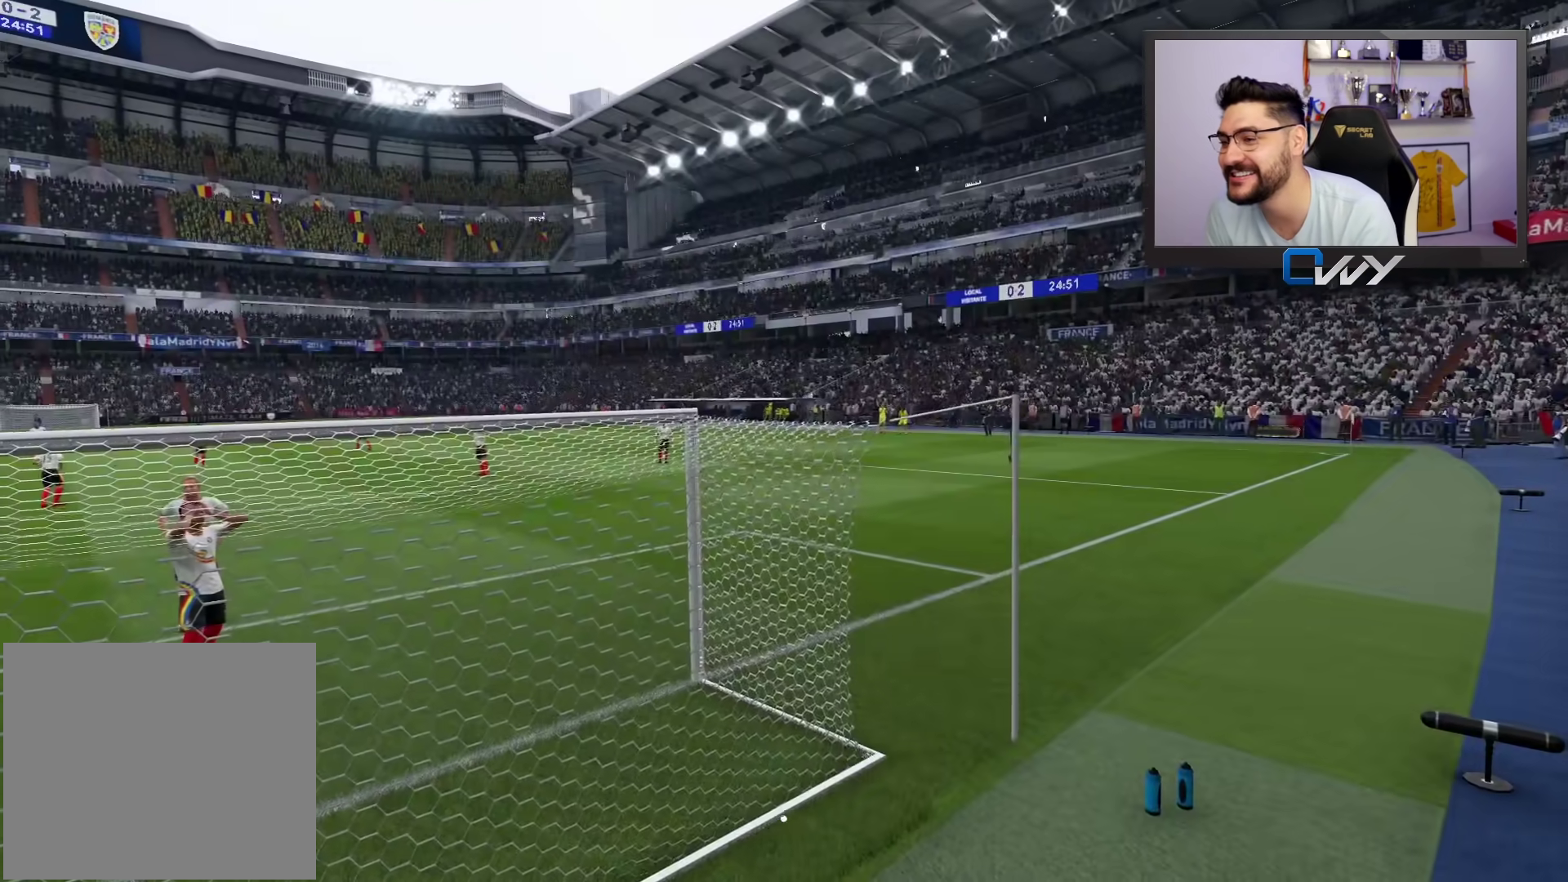
{"buttons": [], "left_stick": "center", "right_stick": "center", "events": [[167, "CROSS", "down"], [300, "CROSS", "up"]]}
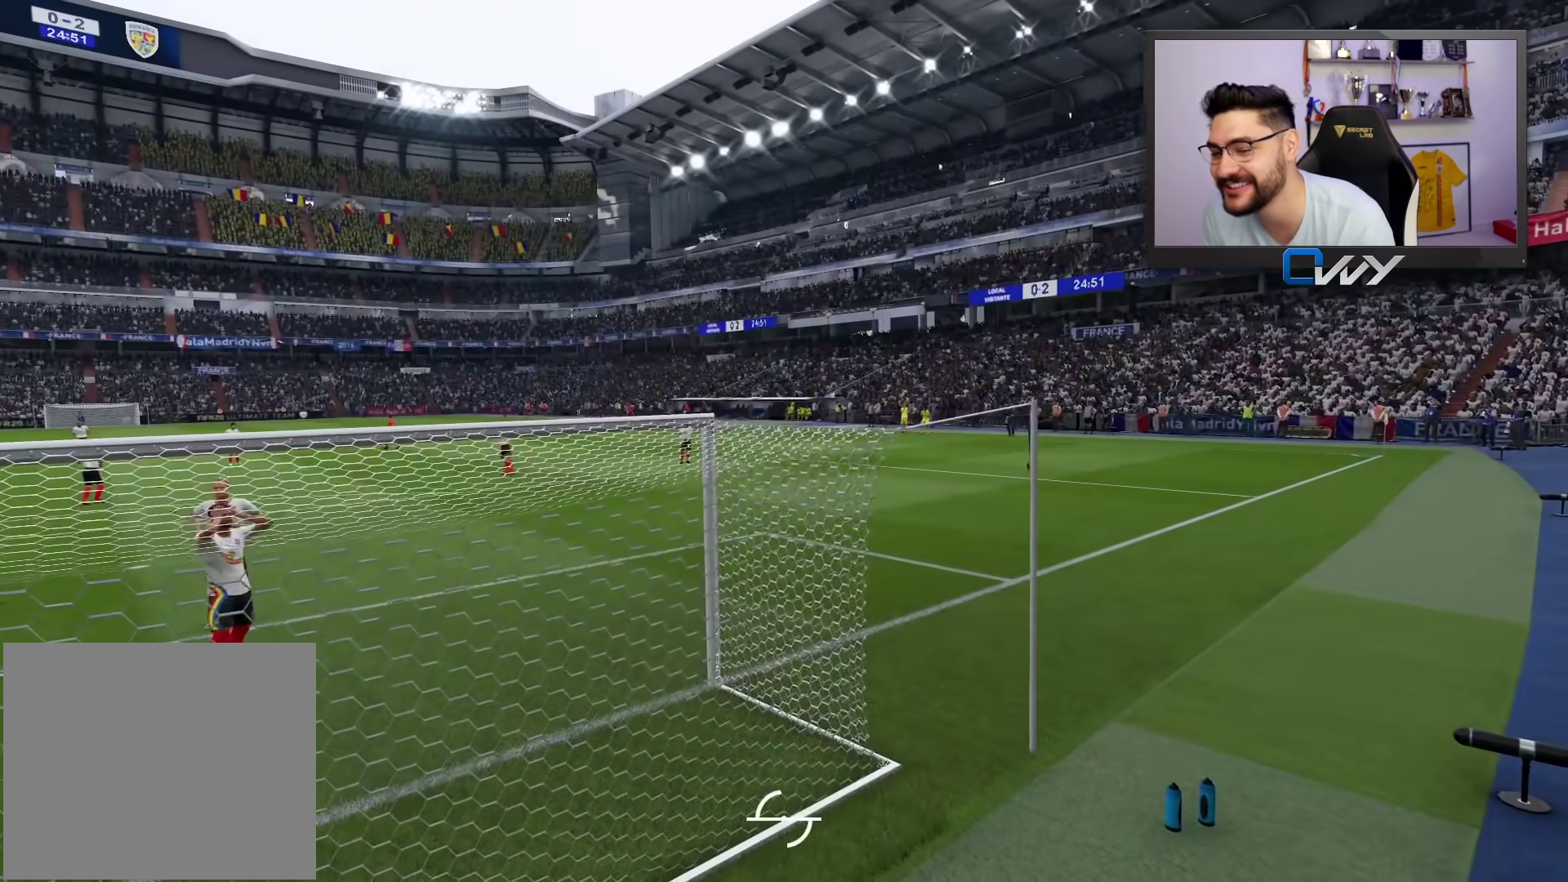
{"buttons": [], "left_stick": "center", "right_stick": "center", "events": []}
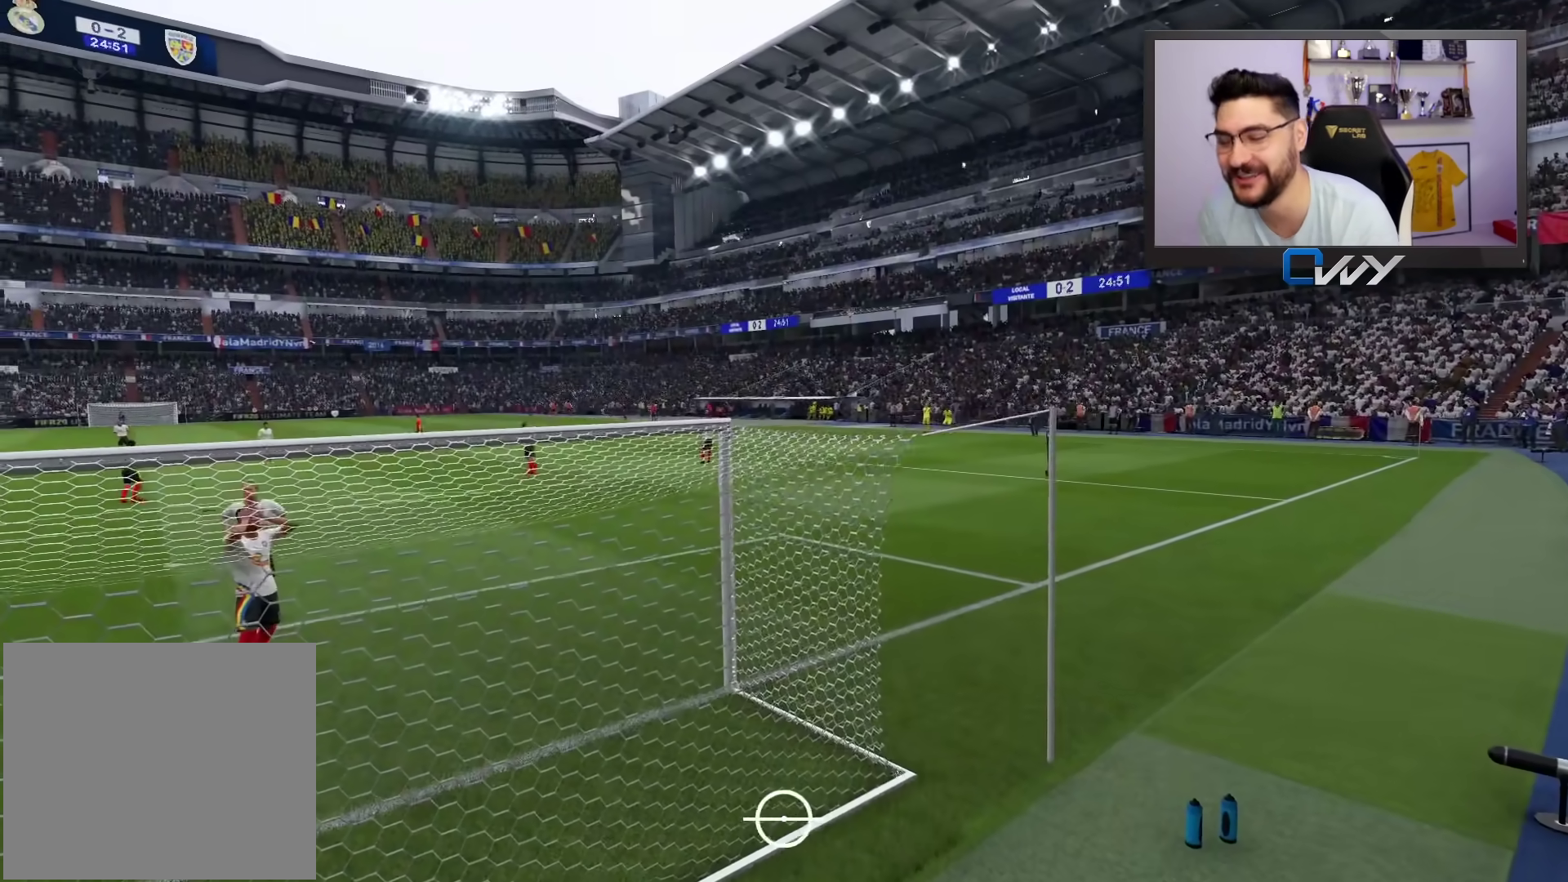
{"buttons": [], "left_stick": "center", "right_stick": "center", "events": [[250, "CROSS", "down"], [333, "CROSS", "up"]]}